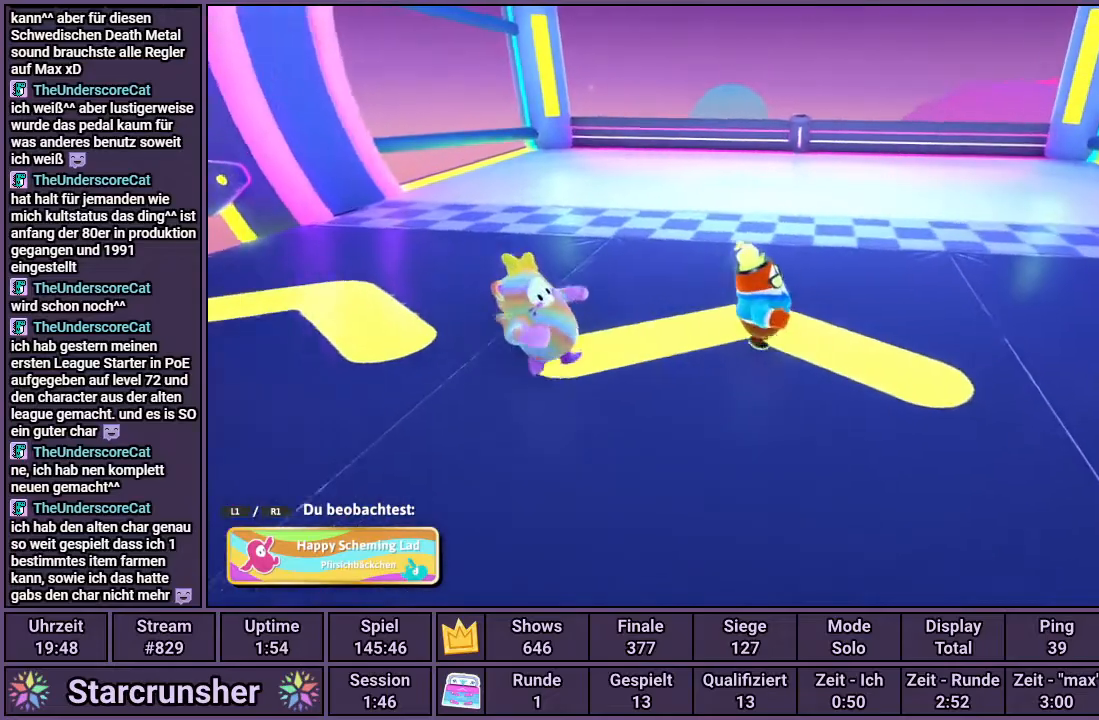
Gameplay with a controller (PlayStation layout); each line is a JSON object with the inputs held at the frame after it. "events" lists button and stick changes between this image and that frame as [ms after this image, input, new state], when the widget could be followed in between.
{"buttons": [], "left_stick": "center", "right_stick": "right", "events": [[133, "right_stick", "right"]]}
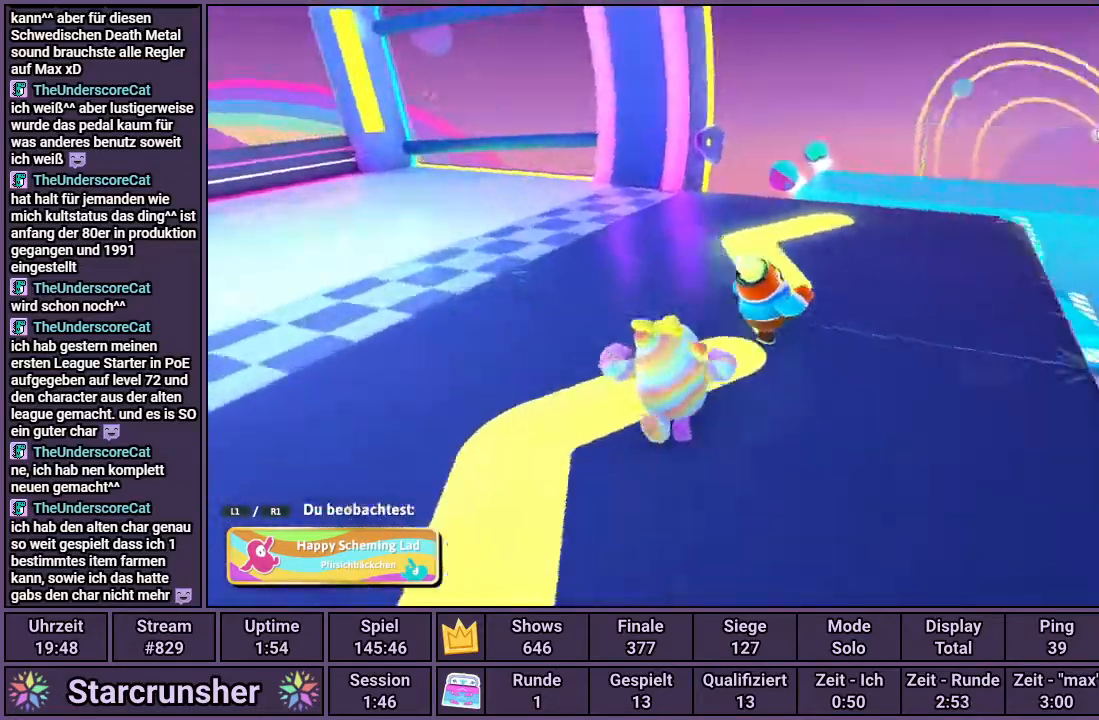
{"buttons": [], "left_stick": "center", "right_stick": "center", "events": [[333, "right_stick", "center"]]}
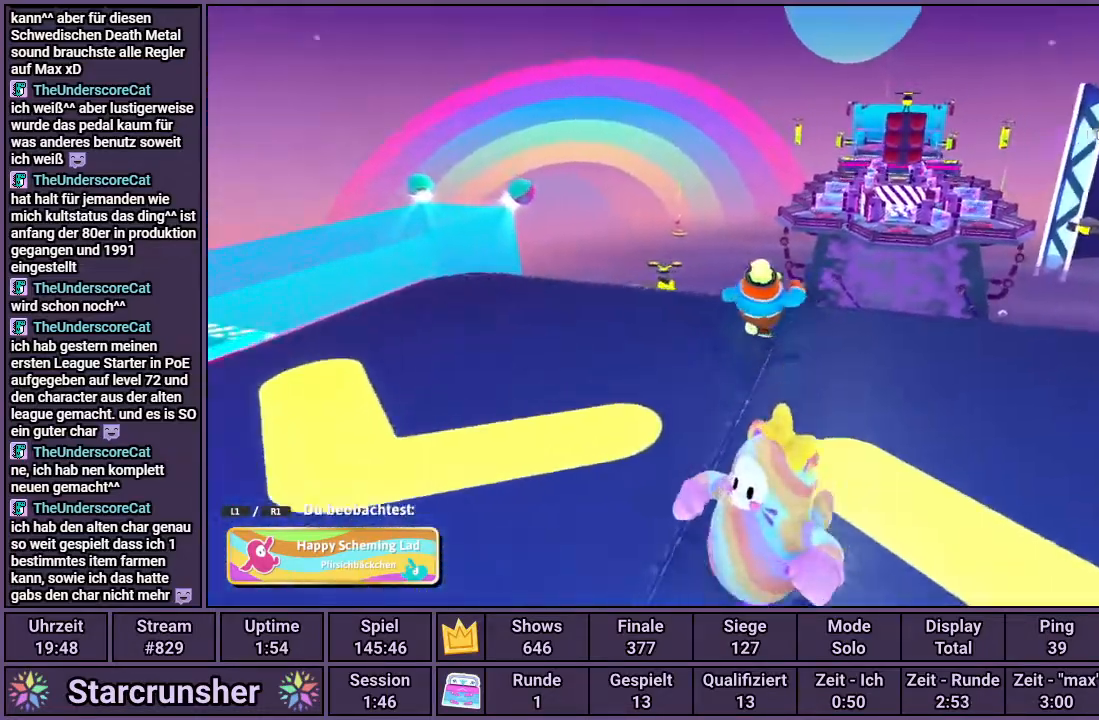
{"buttons": [], "left_stick": "center", "right_stick": "right", "events": [[100, "right_stick", "right"]]}
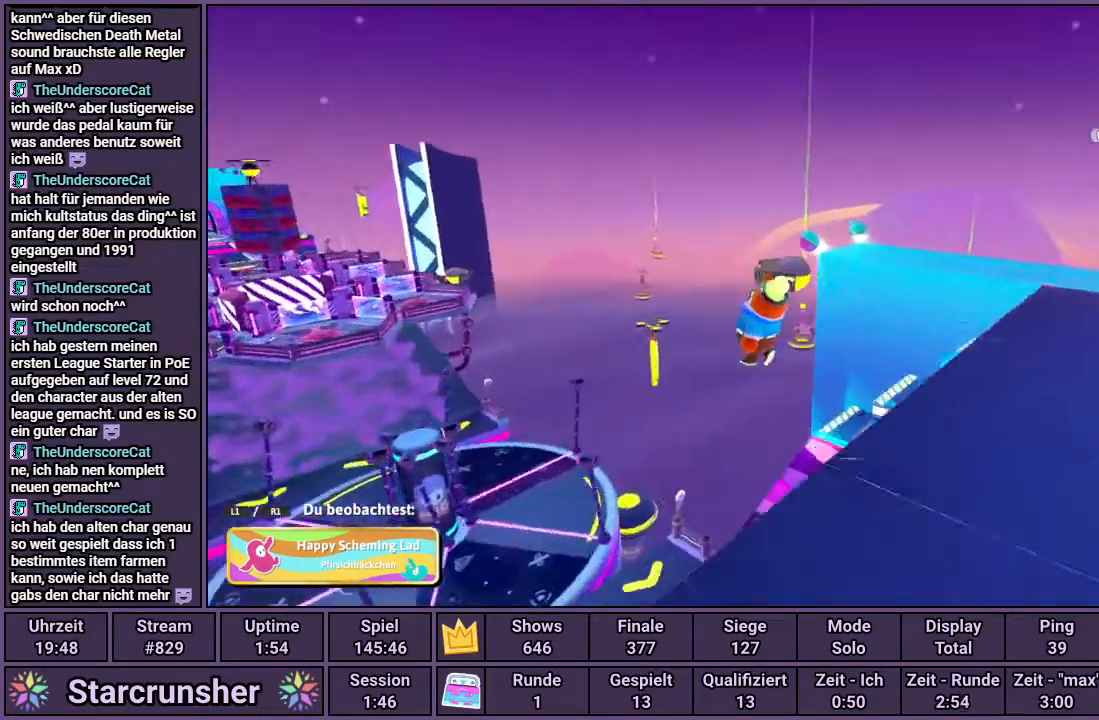
{"buttons": [], "left_stick": "center", "right_stick": "center", "events": [[200, "right_stick", "center"]]}
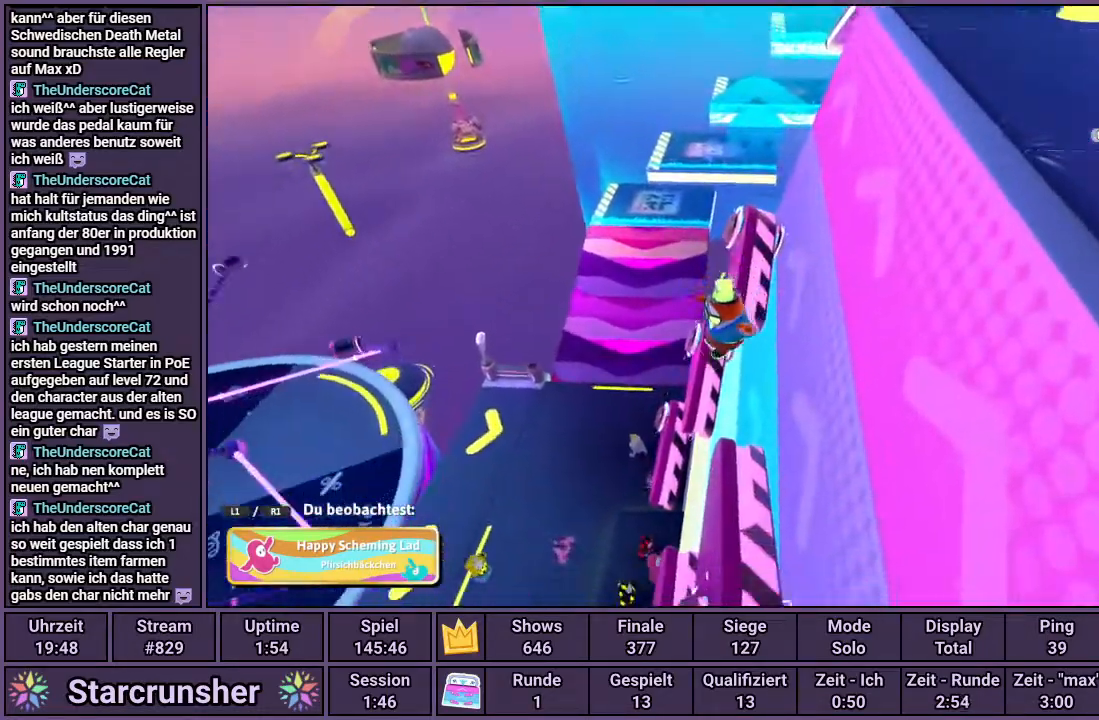
{"buttons": [], "left_stick": "center", "right_stick": "center", "events": []}
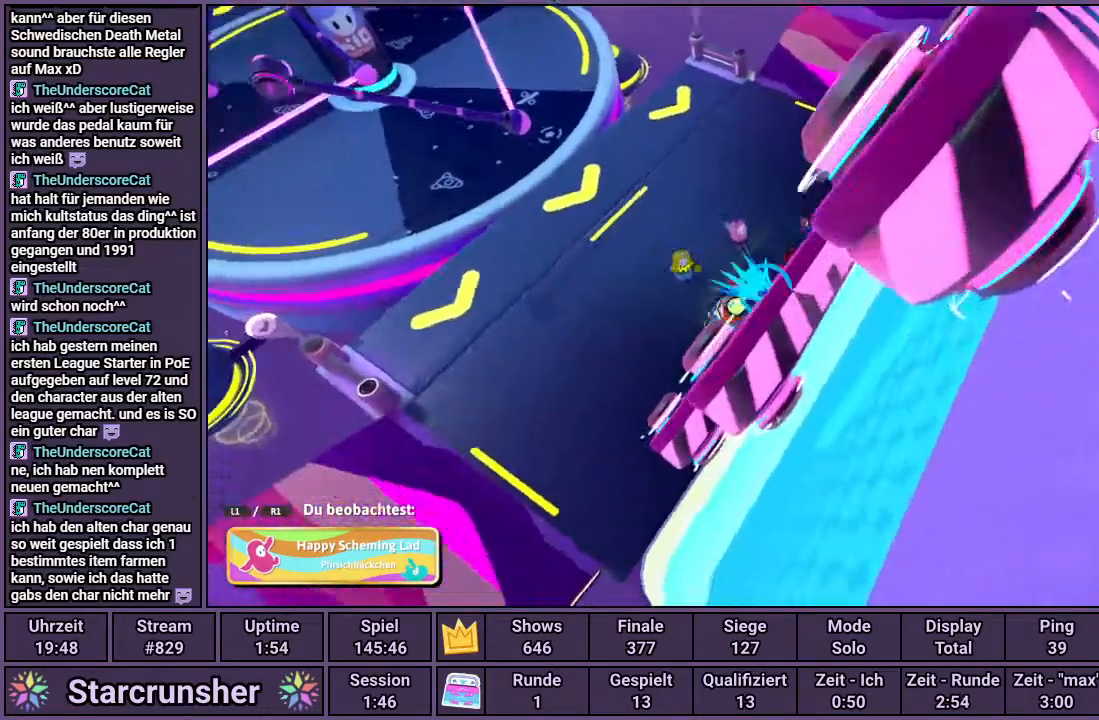
{"buttons": [], "left_stick": "center", "right_stick": "center", "events": []}
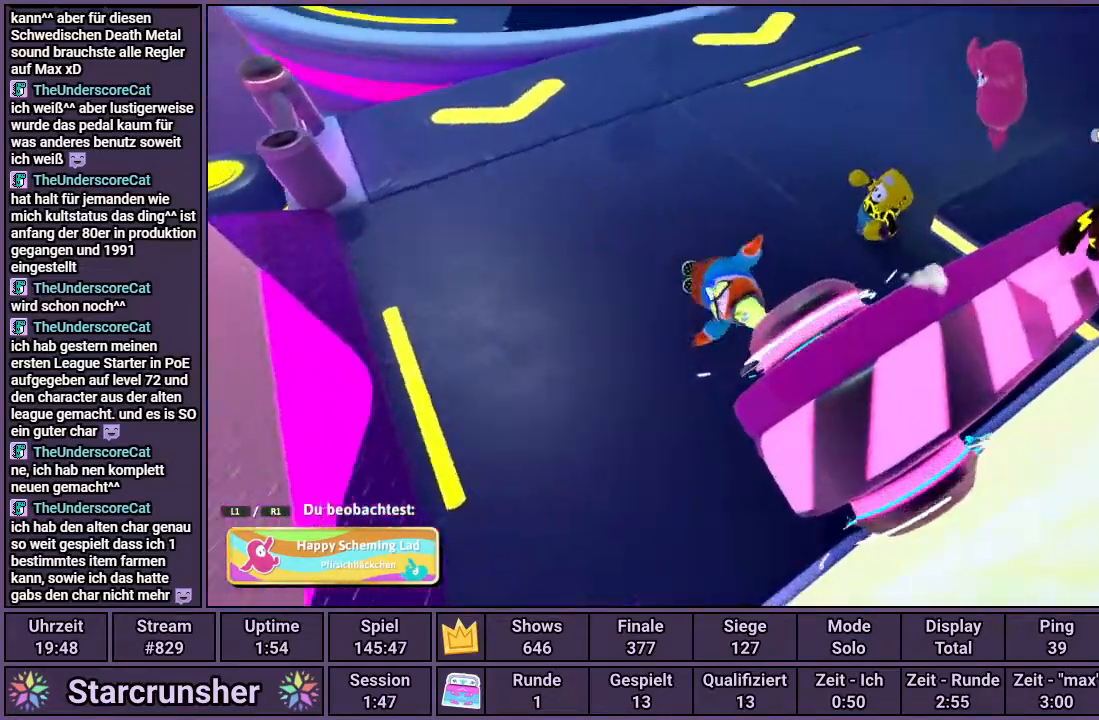
{"buttons": [], "left_stick": "center", "right_stick": "center", "events": []}
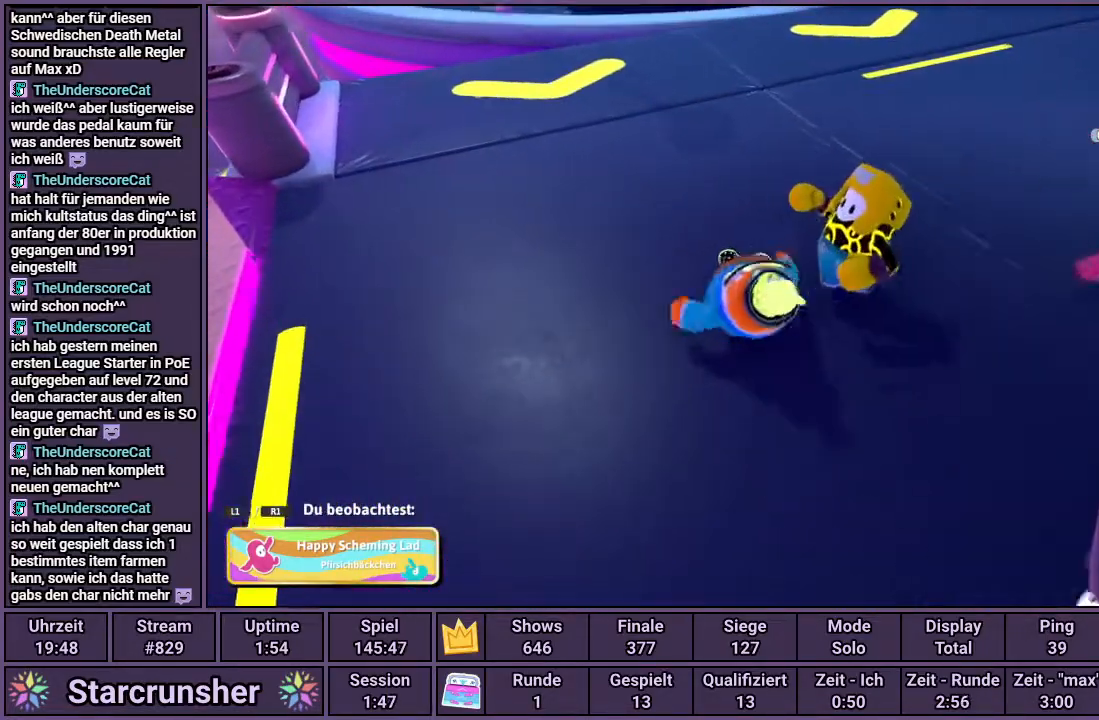
{"buttons": [], "left_stick": "center", "right_stick": "right", "events": [[317, "right_stick", "right"]]}
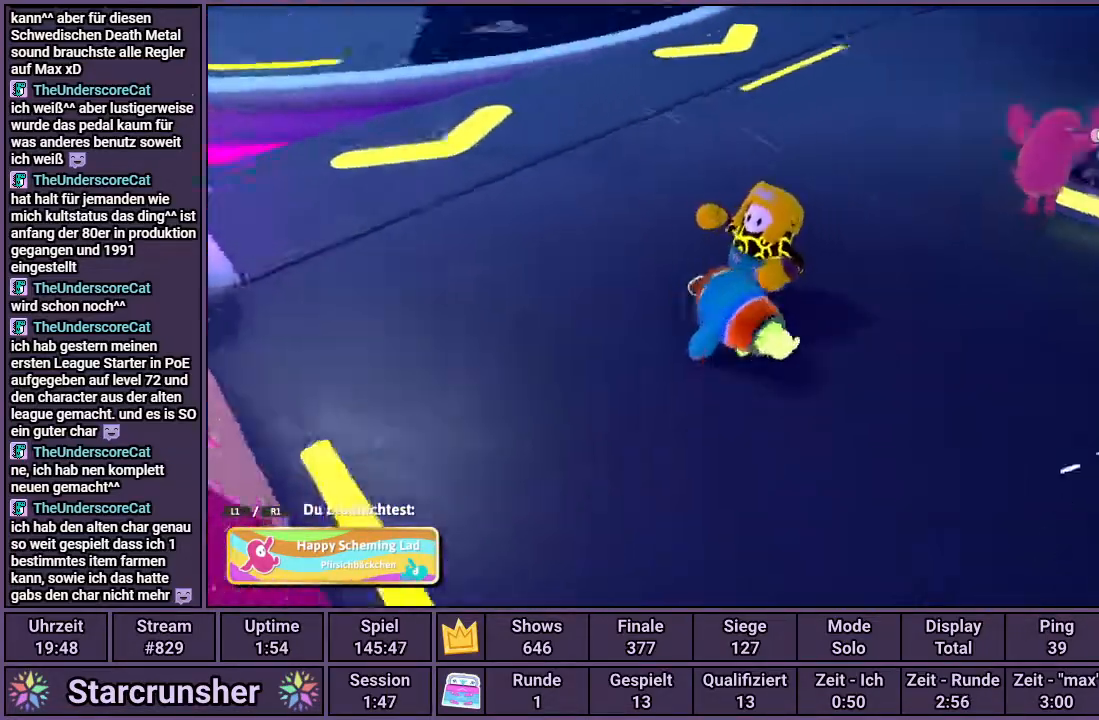
{"buttons": [], "left_stick": "center", "right_stick": "center", "events": [[350, "right_stick", "center"]]}
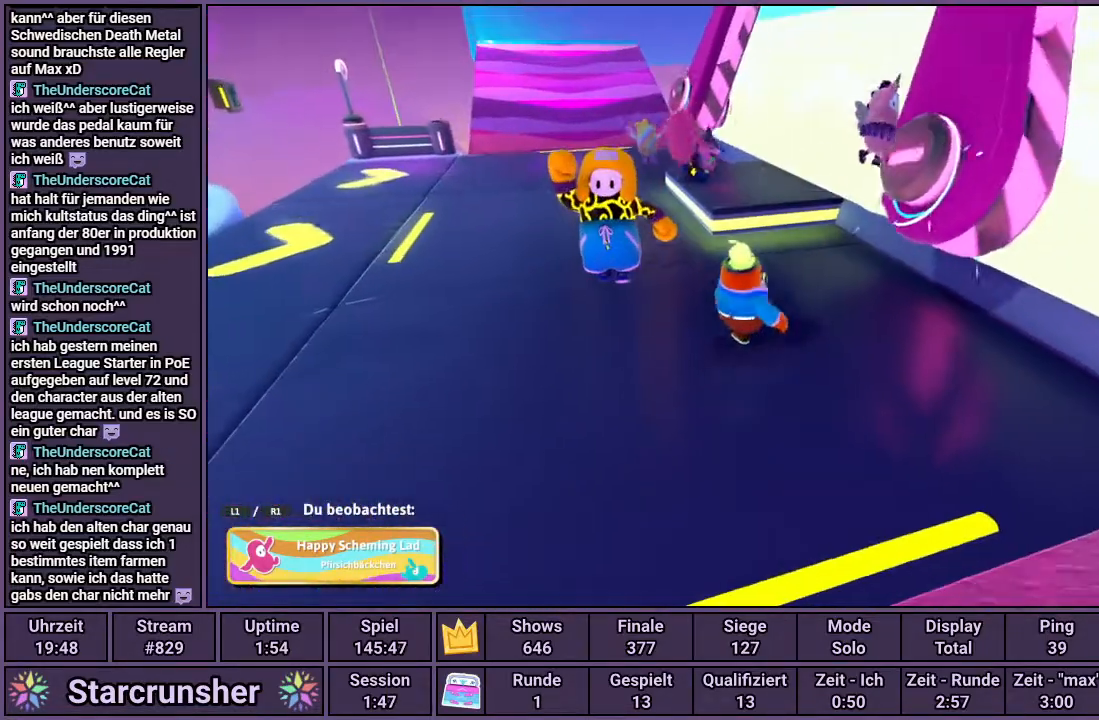
{"buttons": [], "left_stick": "center", "right_stick": "center", "events": [[167, "right_stick", "right"], [450, "right_stick", "center"]]}
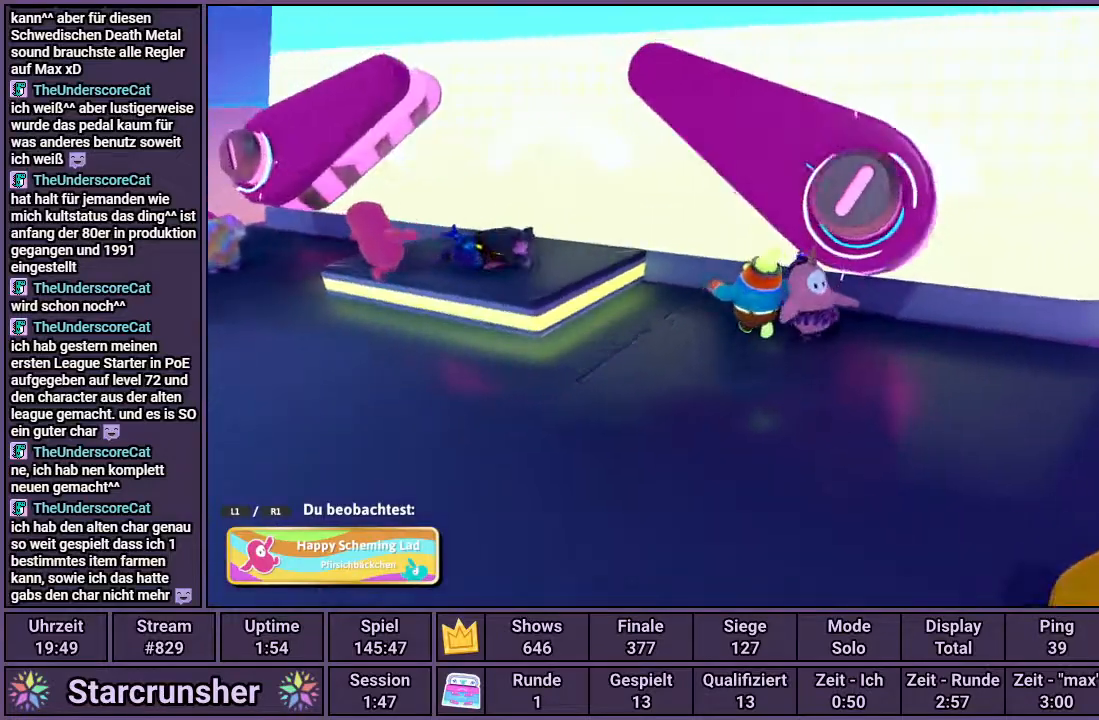
{"buttons": [], "left_stick": "center", "right_stick": "center", "events": []}
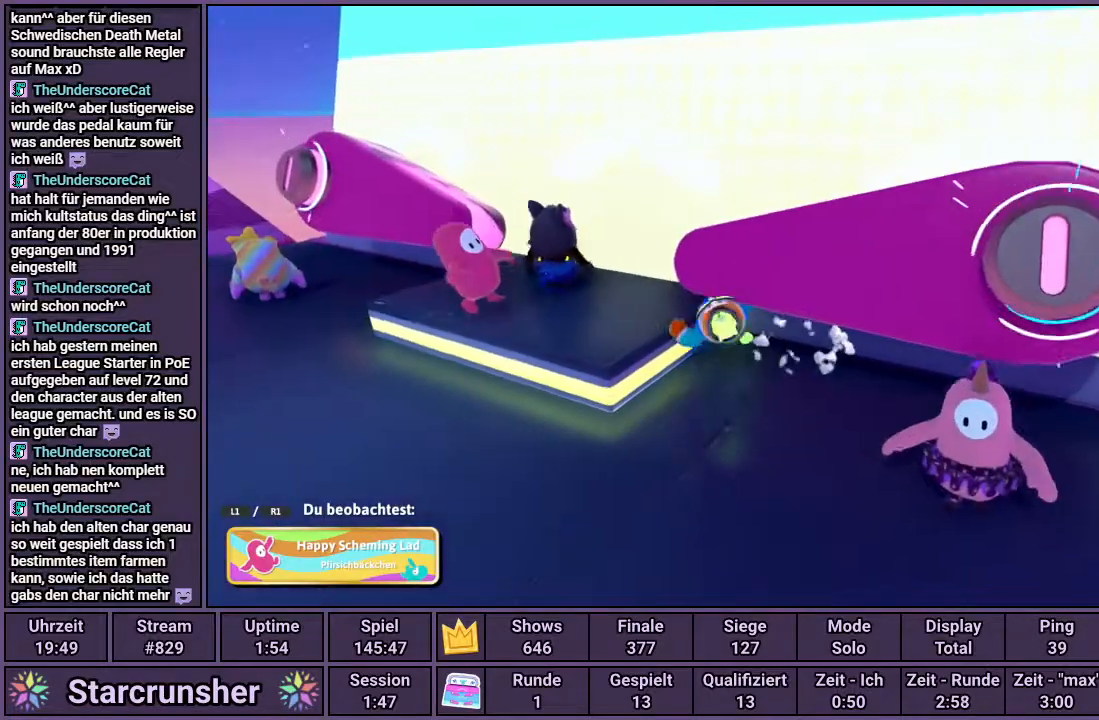
{"buttons": [], "left_stick": "center", "right_stick": "center", "events": []}
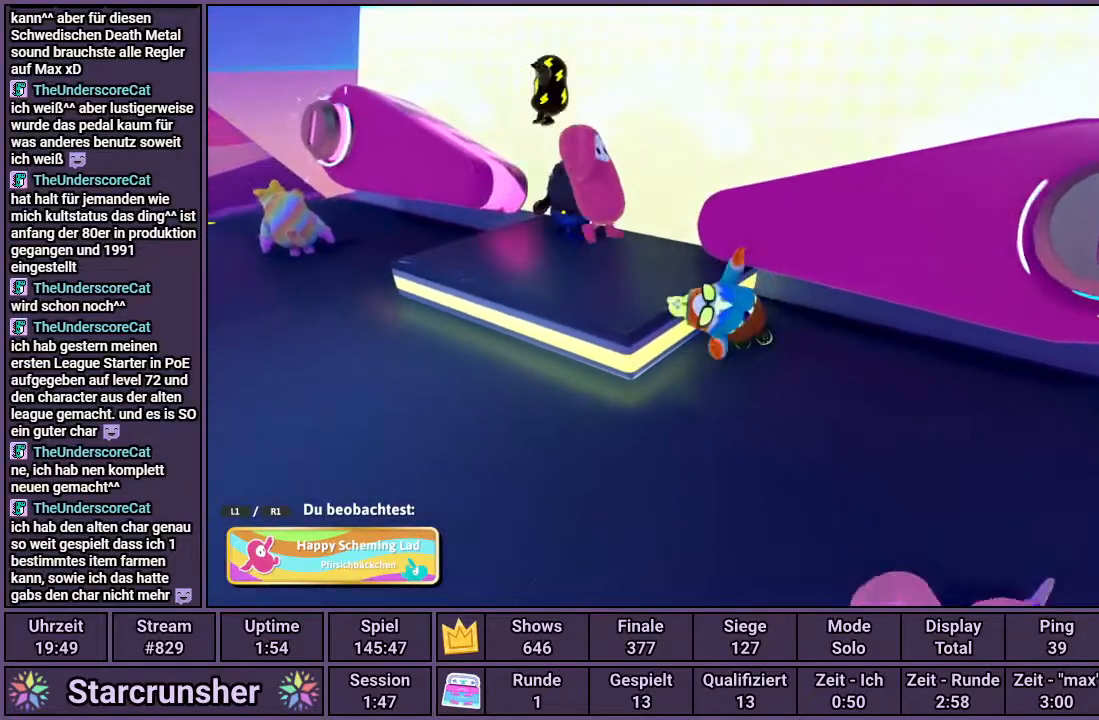
{"buttons": [], "left_stick": "center", "right_stick": "center", "events": [[167, "right_stick", "right"], [383, "right_stick", "center"]]}